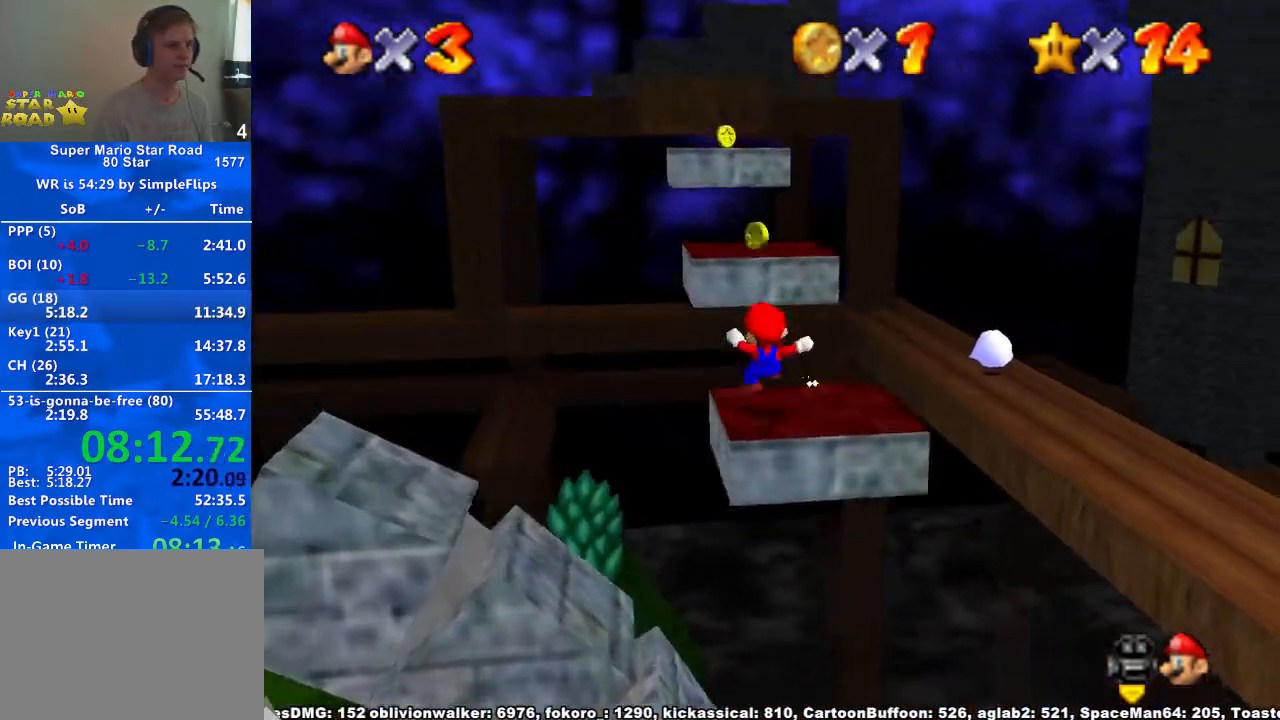
Gameplay with a controller (Xbox layout); each line is a JSON object with the inputs held at the frame after it. "button_events" lists button changes between this image and that frame as [ms after this image, input, new state], when the widget could be followed in between (sticks are given only as held states). Not read: L2 L3 R2 R3.
{"buttons": [], "left_stick": "down", "right_stick": "down-left", "button_events": [[67, "A", "down"], [233, "A", "up"]]}
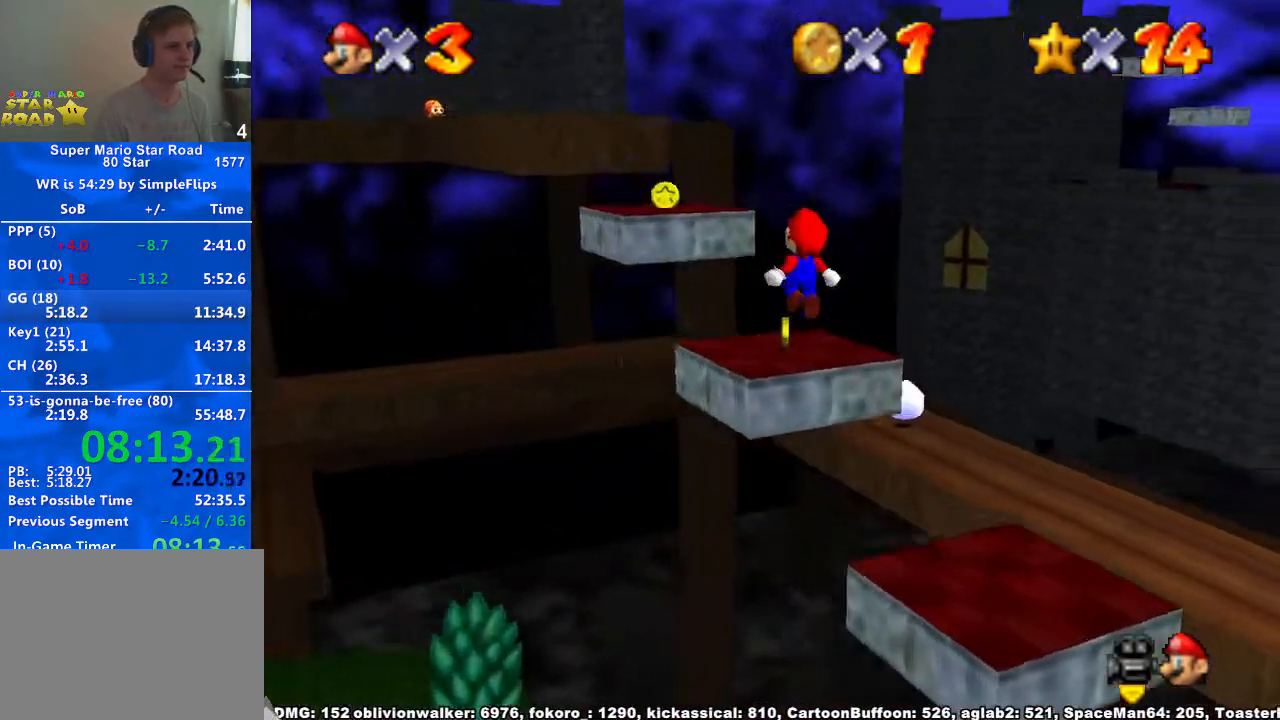
{"buttons": [], "left_stick": "up-right", "right_stick": "center", "button_events": []}
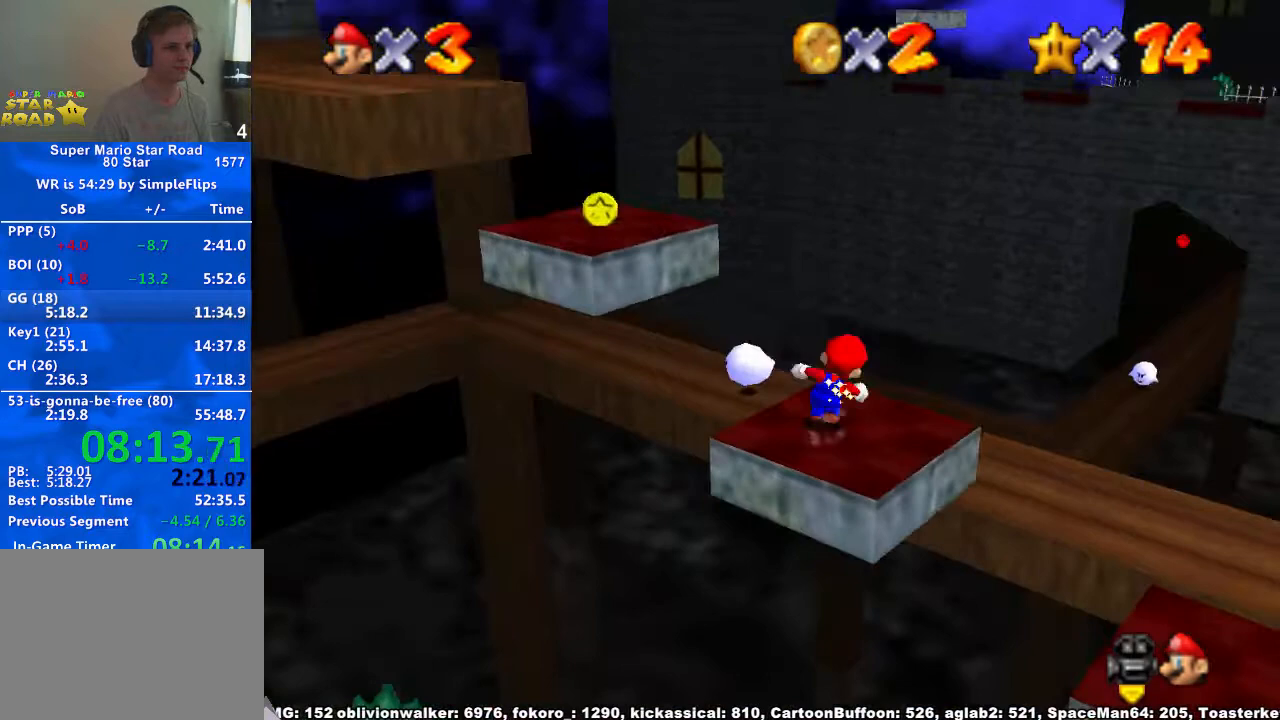
{"buttons": [], "left_stick": "up-right", "right_stick": "down-left", "button_events": [[133, "A", "down"], [267, "A", "up"]]}
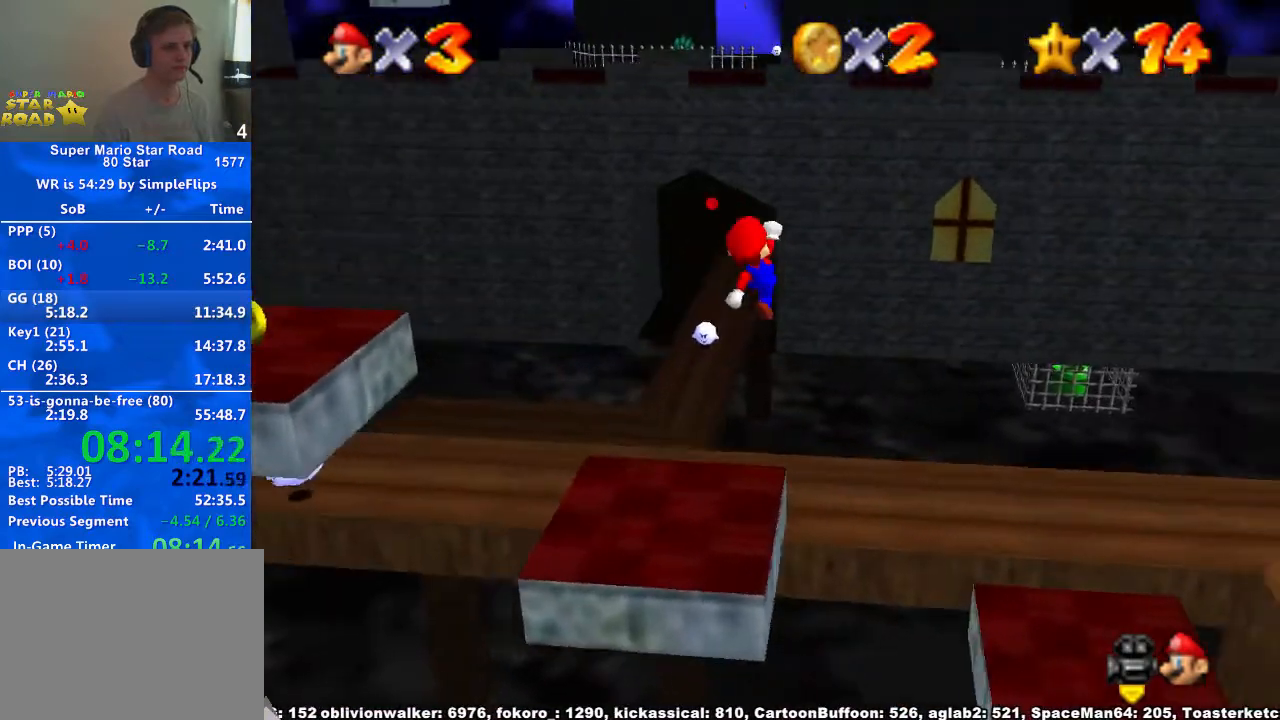
{"buttons": [], "left_stick": "up-right", "right_stick": "center", "button_events": []}
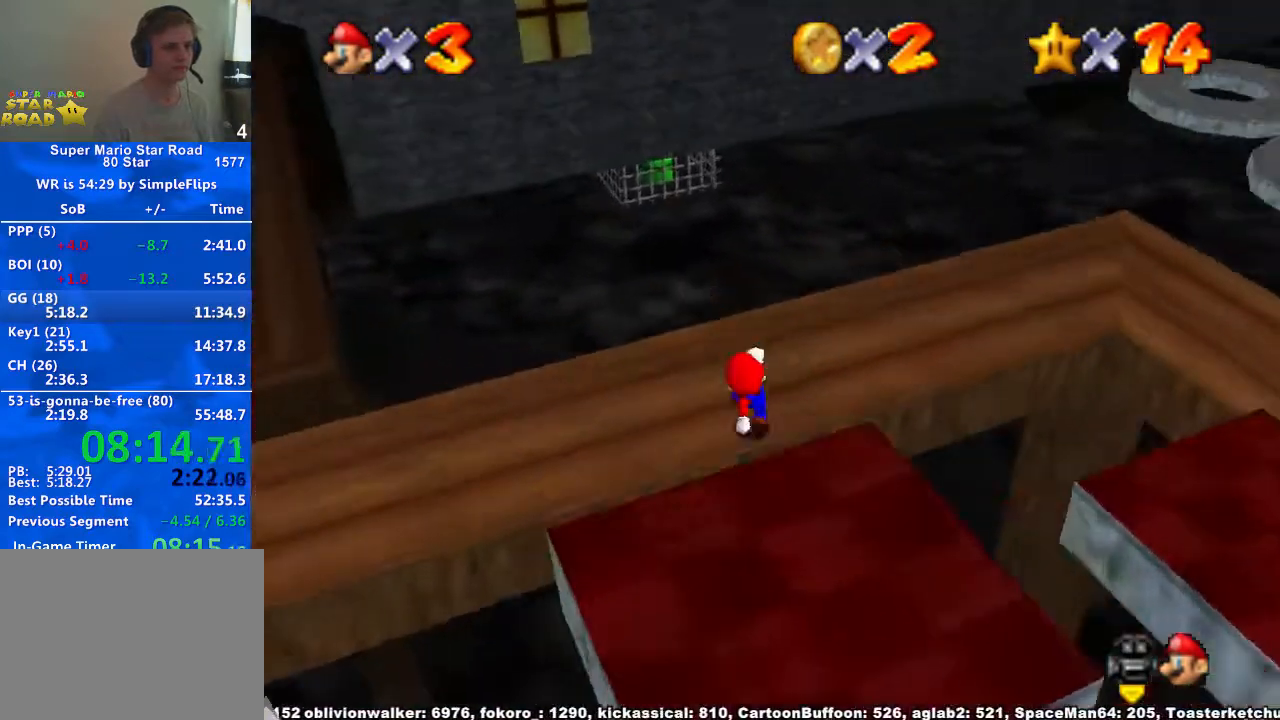
{"buttons": ["A"], "left_stick": "up-right", "right_stick": "center", "button_events": [[333, "A", "down"], [333, "X", "down"], [500, "X", "up"]]}
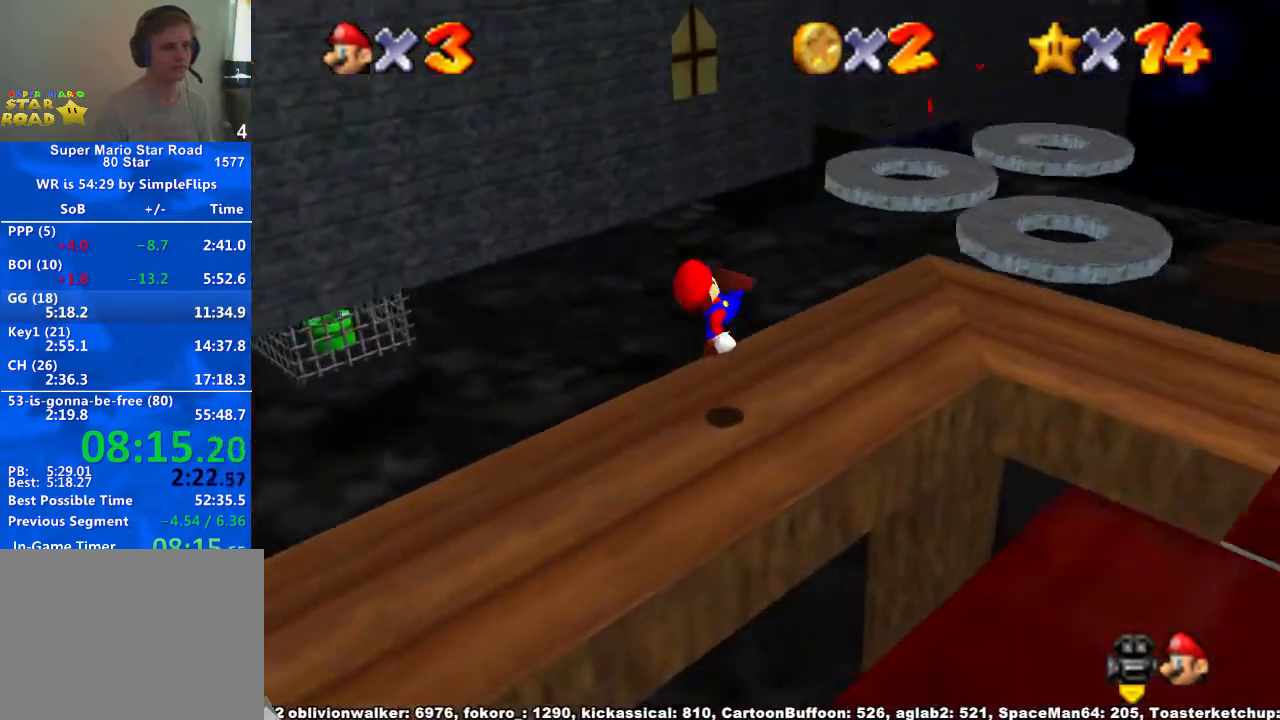
{"buttons": [], "left_stick": "up-right", "right_stick": "center", "button_events": [[67, "A", "up"]]}
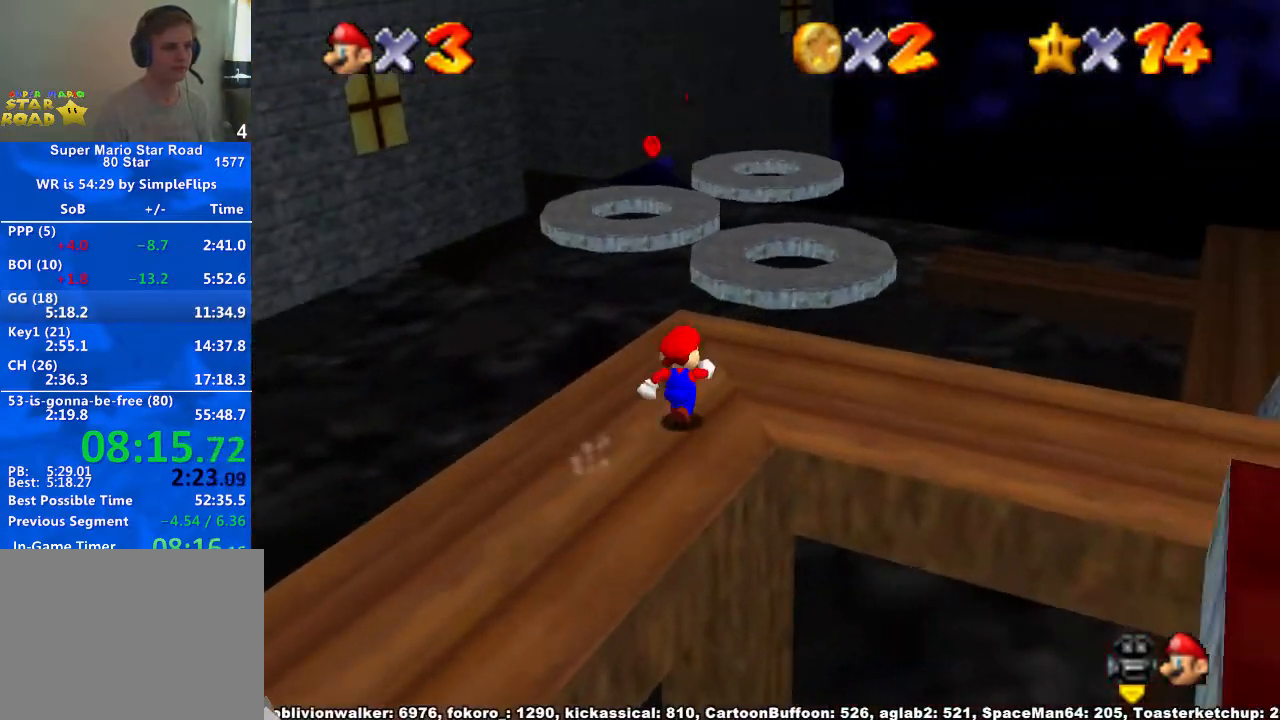
{"buttons": [], "left_stick": "up", "right_stick": "center", "button_events": [[367, "R1", "down"], [400, "A", "down"], [467, "A", "up"], [500, "R1", "up"]]}
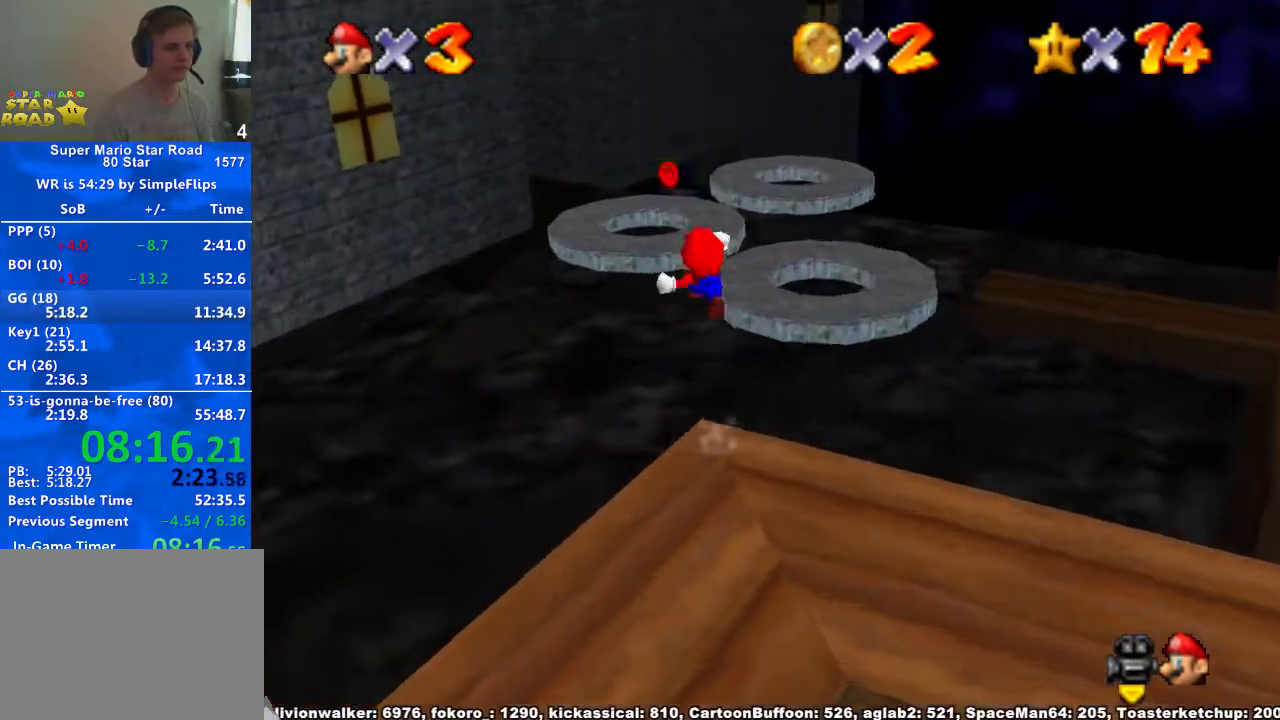
{"buttons": [], "left_stick": "up", "right_stick": "center", "button_events": []}
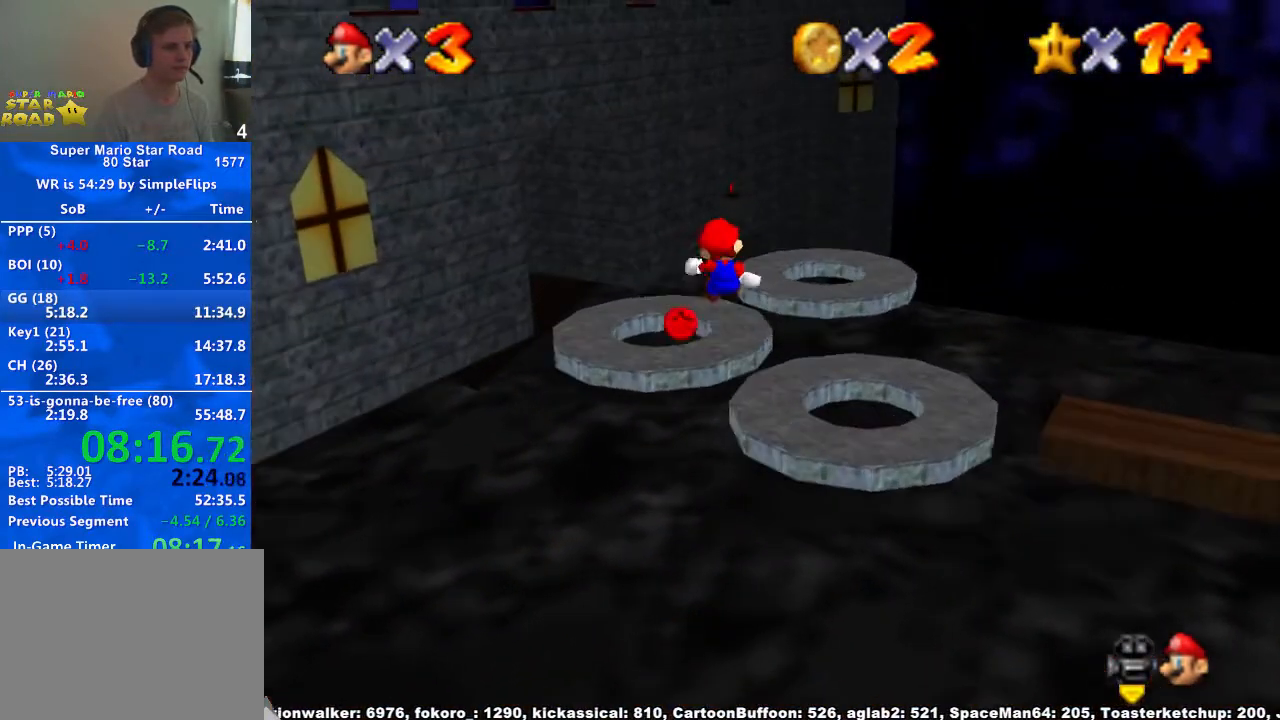
{"buttons": [], "left_stick": "up", "right_stick": "center", "button_events": []}
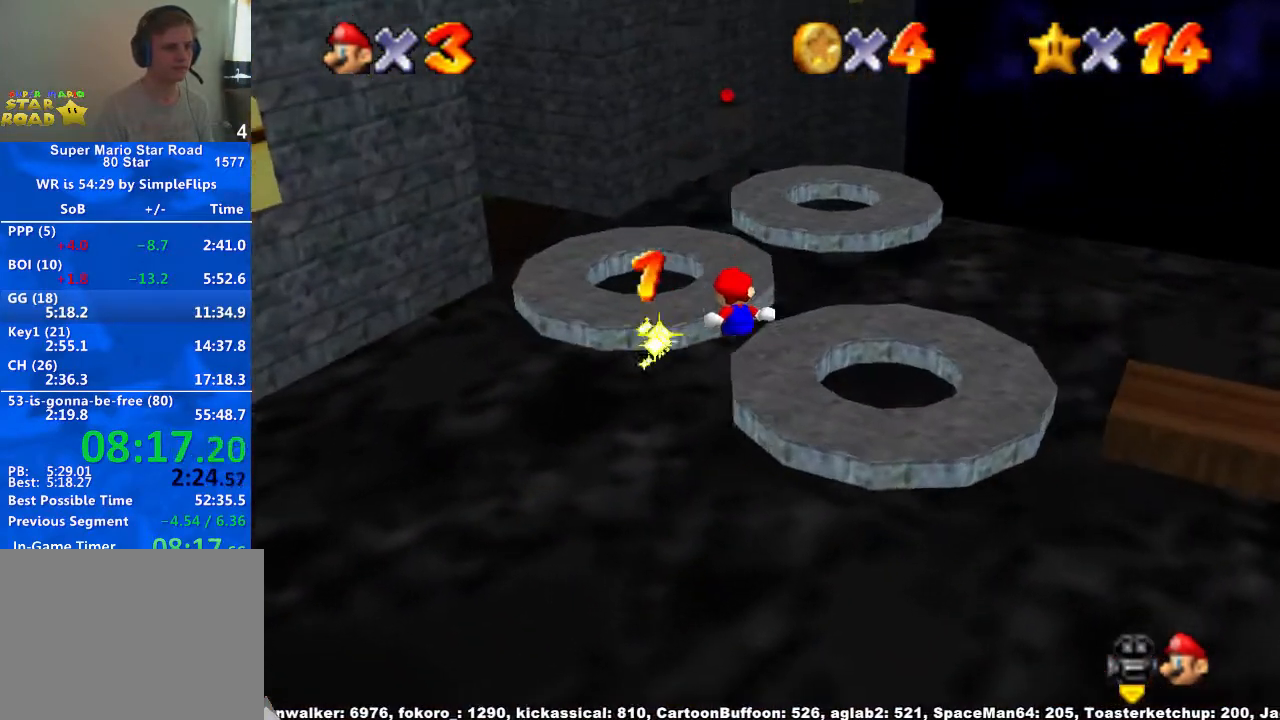
{"buttons": [], "left_stick": "up-right", "right_stick": "center", "button_events": []}
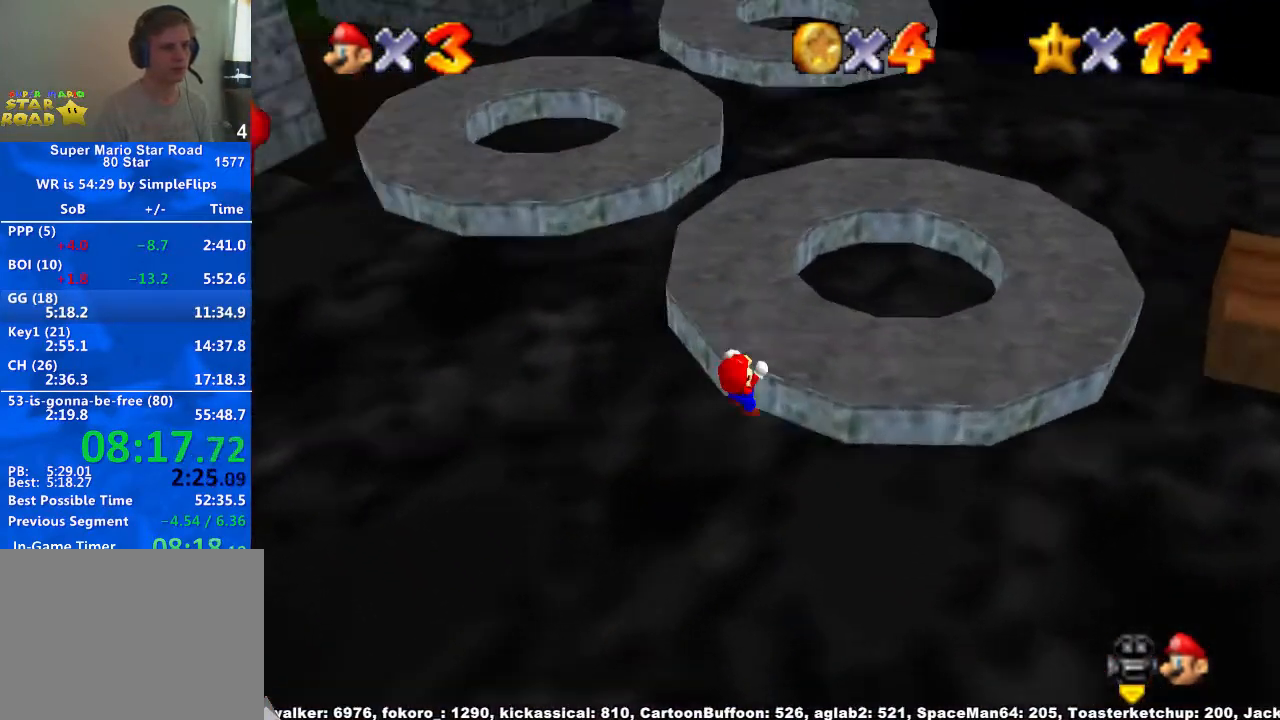
{"buttons": [], "left_stick": "up-left", "right_stick": "center", "button_events": [[100, "A", "down"], [333, "A", "up"]]}
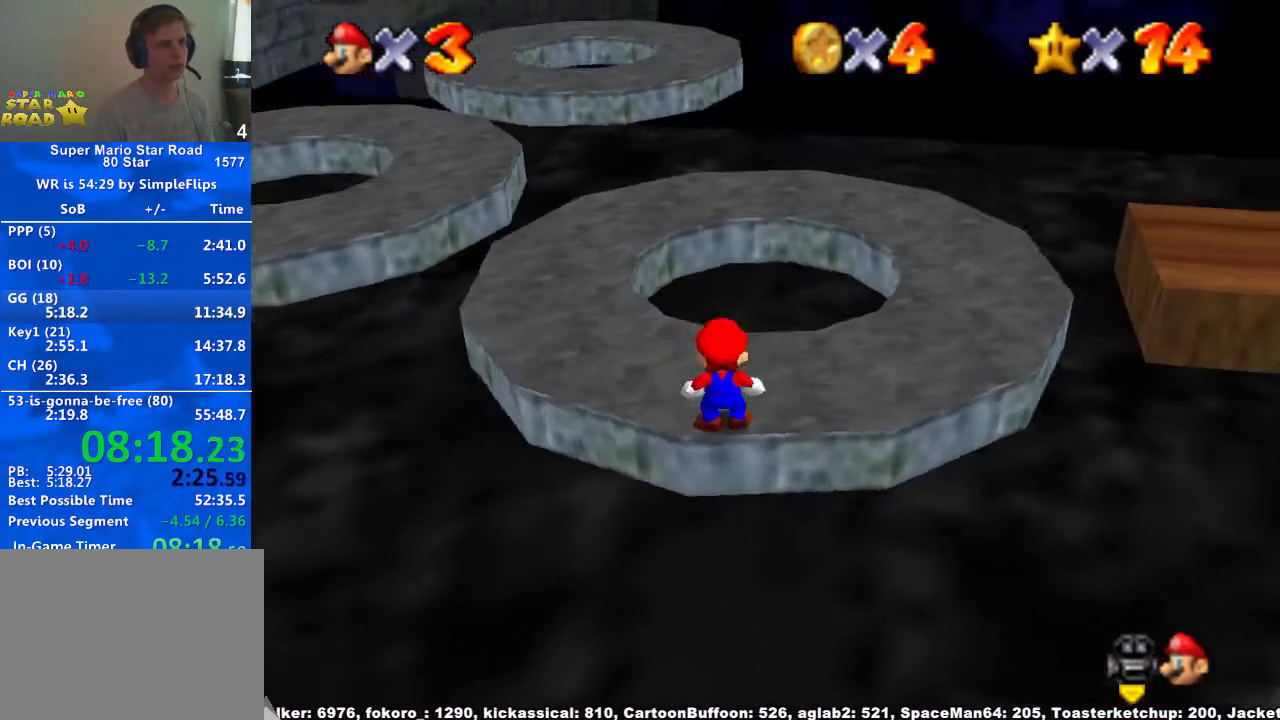
{"buttons": [], "left_stick": "up-left", "right_stick": "center", "button_events": [[267, "A", "down"], [400, "A", "up"]]}
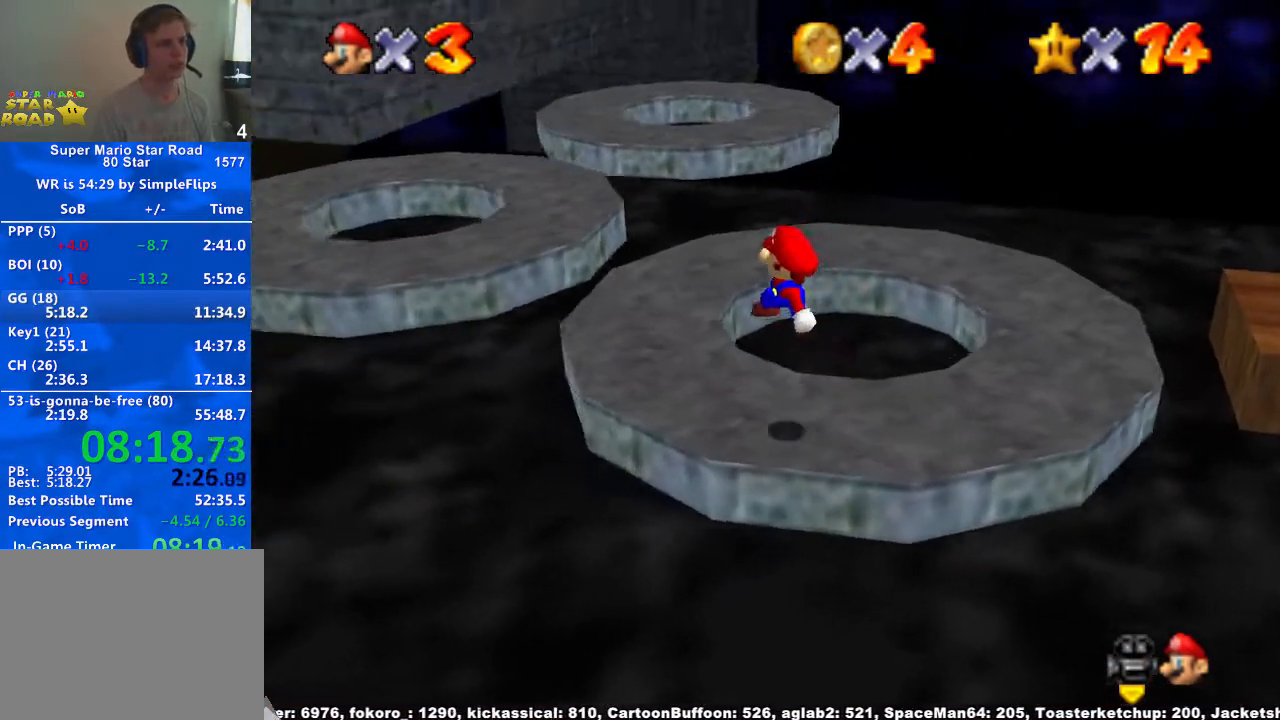
{"buttons": [], "left_stick": "up", "right_stick": "center", "button_events": []}
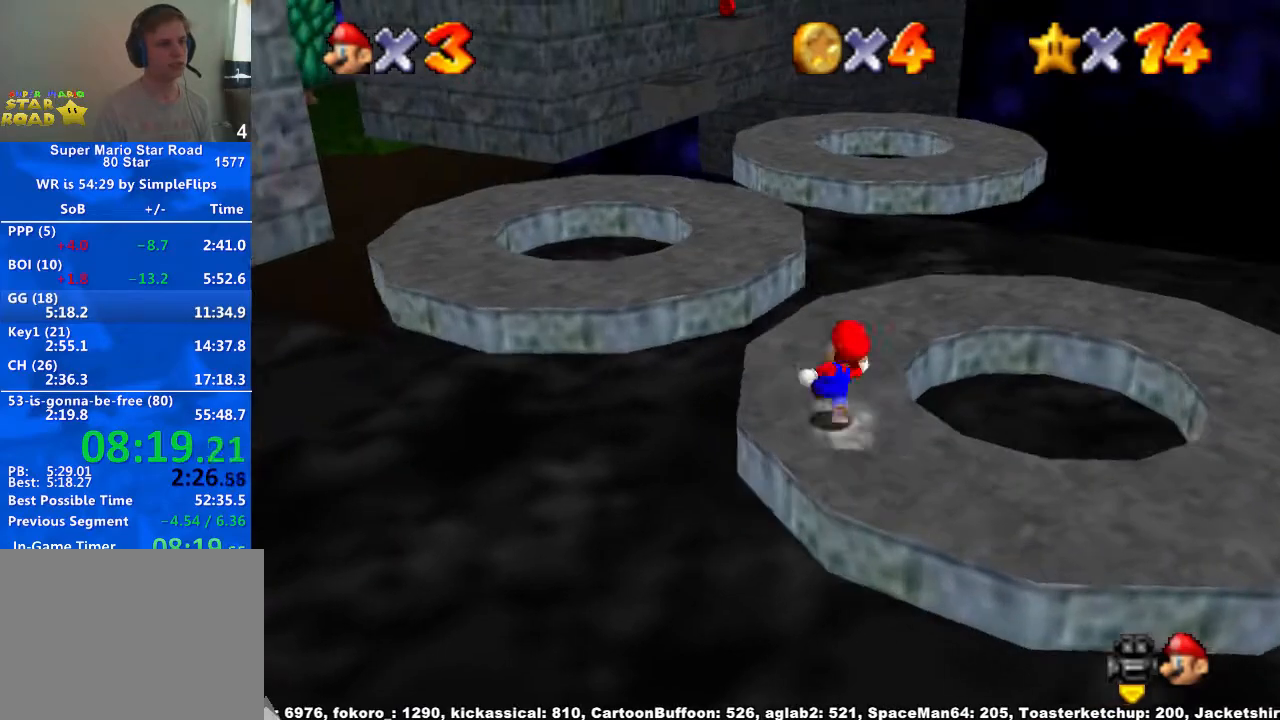
{"buttons": [], "left_stick": "up", "right_stick": "center", "button_events": [[67, "R1", "down"], [133, "A", "down"], [267, "A", "up"], [367, "R1", "up"]]}
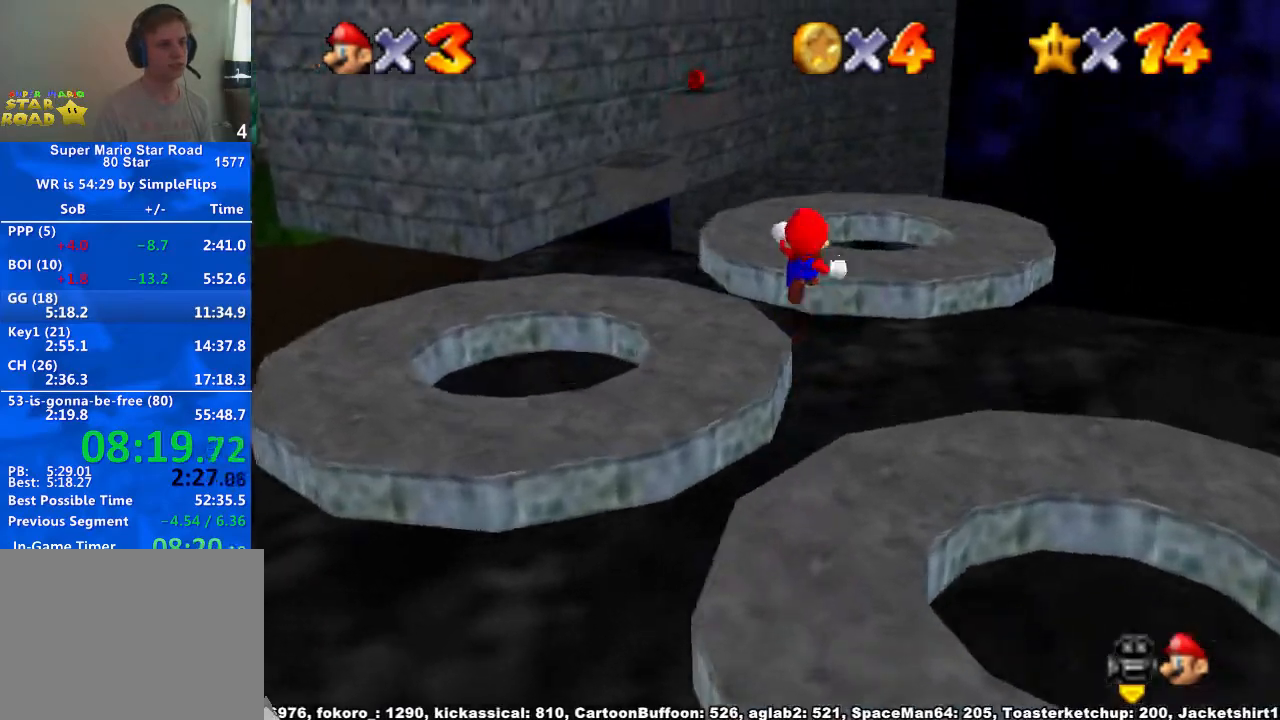
{"buttons": [], "left_stick": "up-right", "right_stick": "center", "button_events": []}
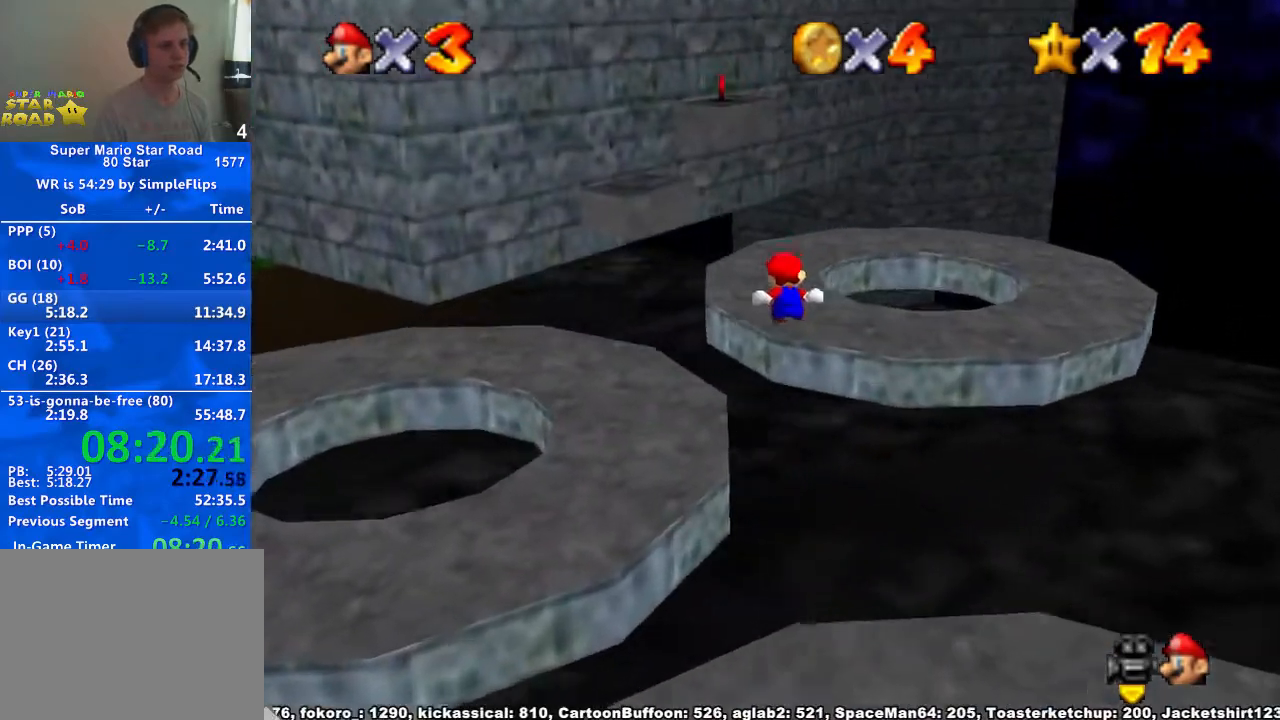
{"buttons": ["A"], "left_stick": "up", "right_stick": "center", "button_events": [[400, "A", "down"]]}
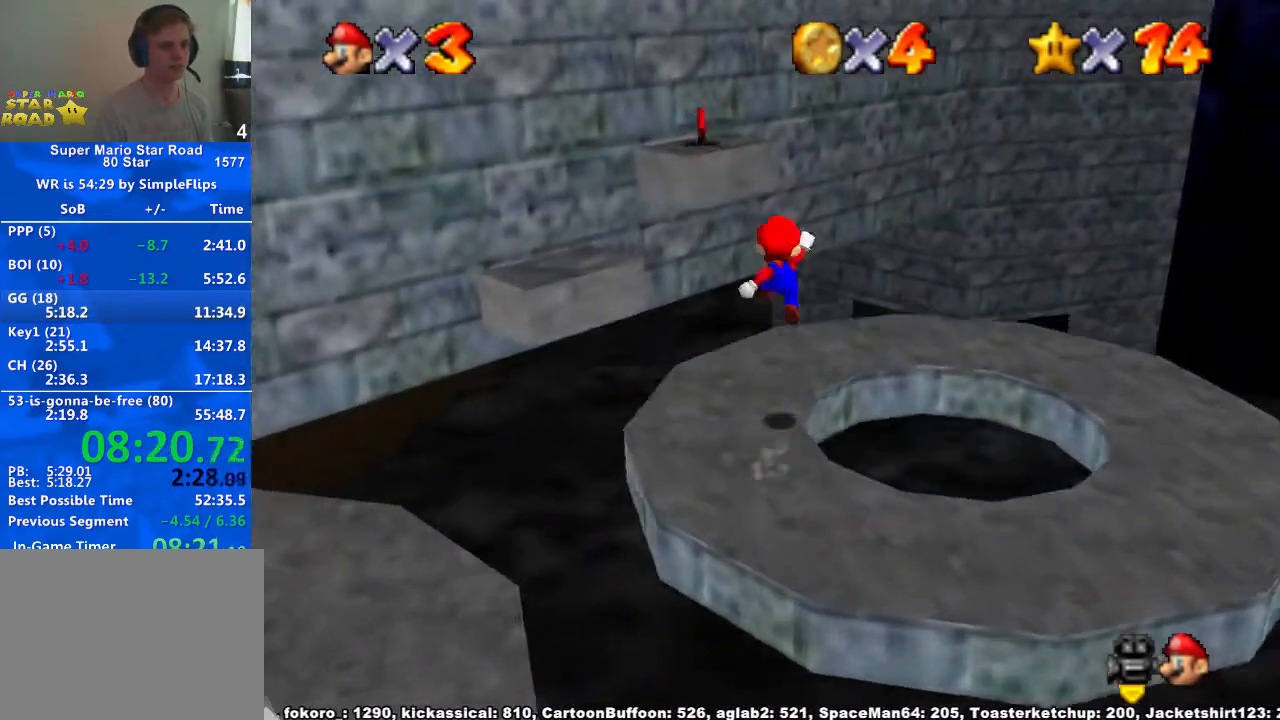
{"buttons": [], "left_stick": "center", "right_stick": "center", "button_events": [[167, "A", "up"]]}
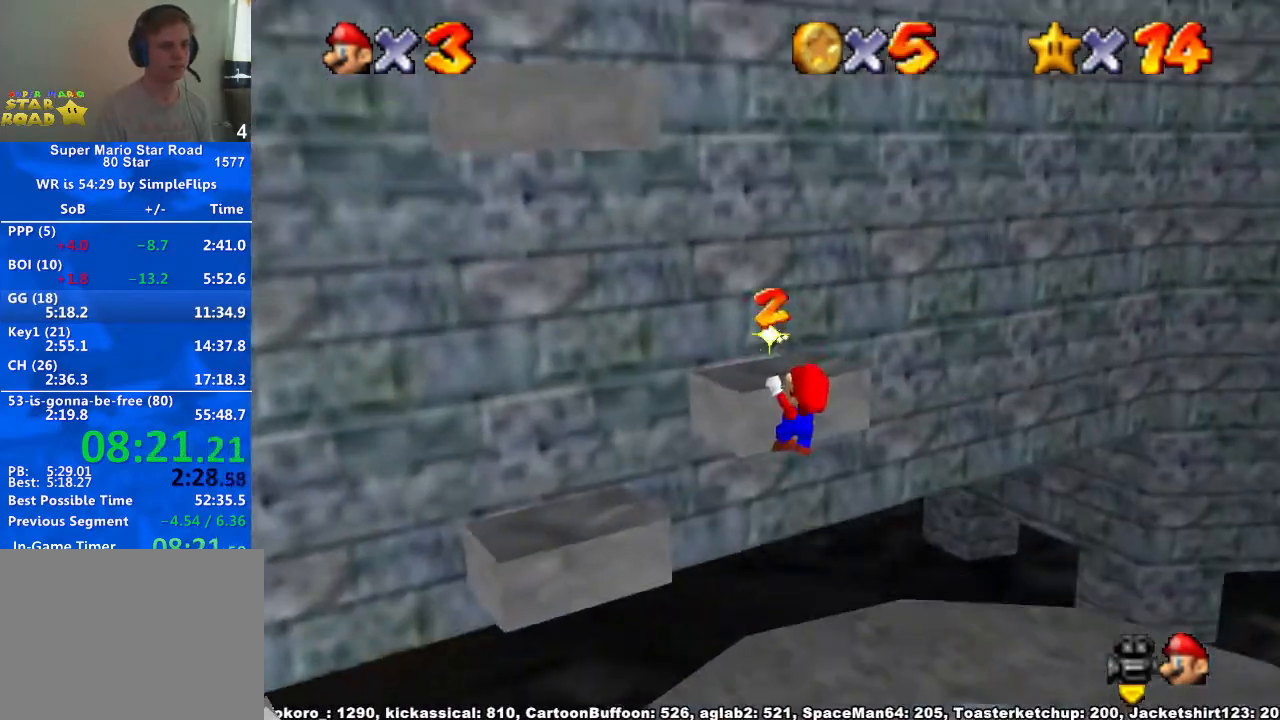
{"buttons": [], "left_stick": "left", "right_stick": "center", "button_events": [[33, "A", "down"], [133, "A", "up"]]}
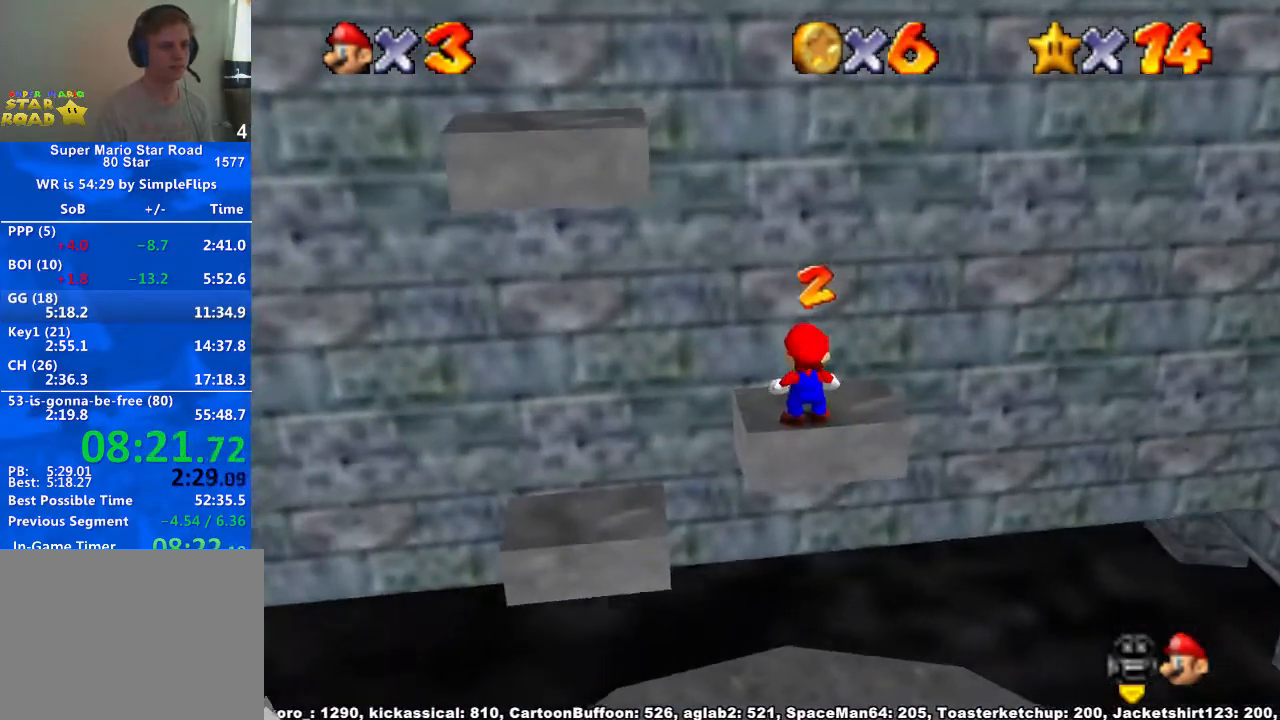
{"buttons": [], "left_stick": "left", "right_stick": "center", "button_events": [[200, "A", "down"], [500, "A", "up"]]}
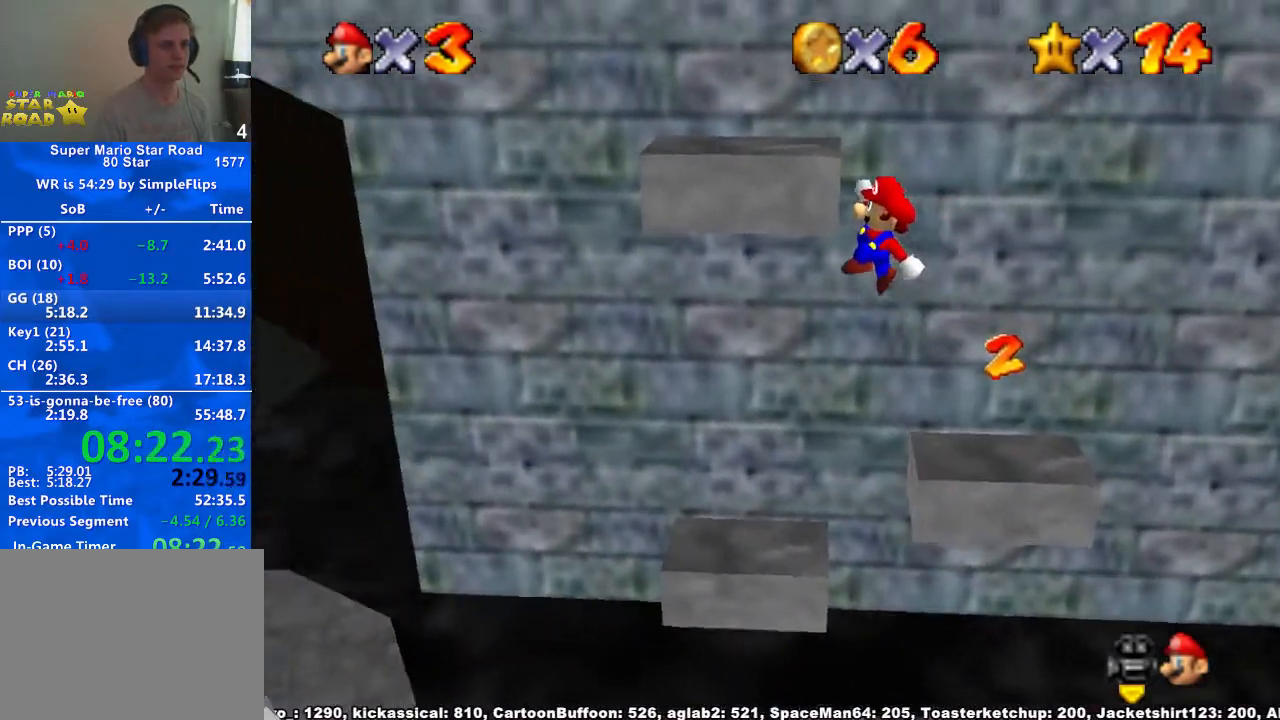
{"buttons": ["A"], "left_stick": "up-left", "right_stick": "center", "button_events": [[100, "A", "down"]]}
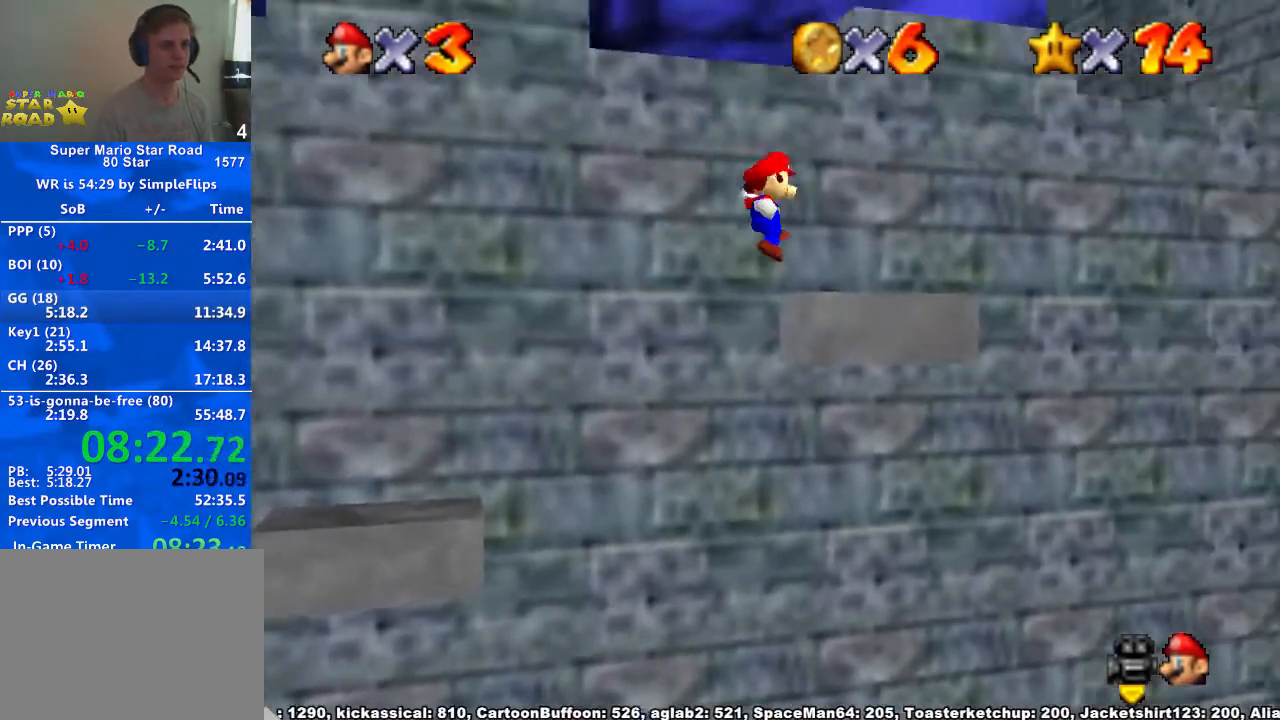
{"buttons": ["A"], "left_stick": "up-left", "right_stick": "center", "button_events": [[33, "A", "up"], [400, "A", "down"]]}
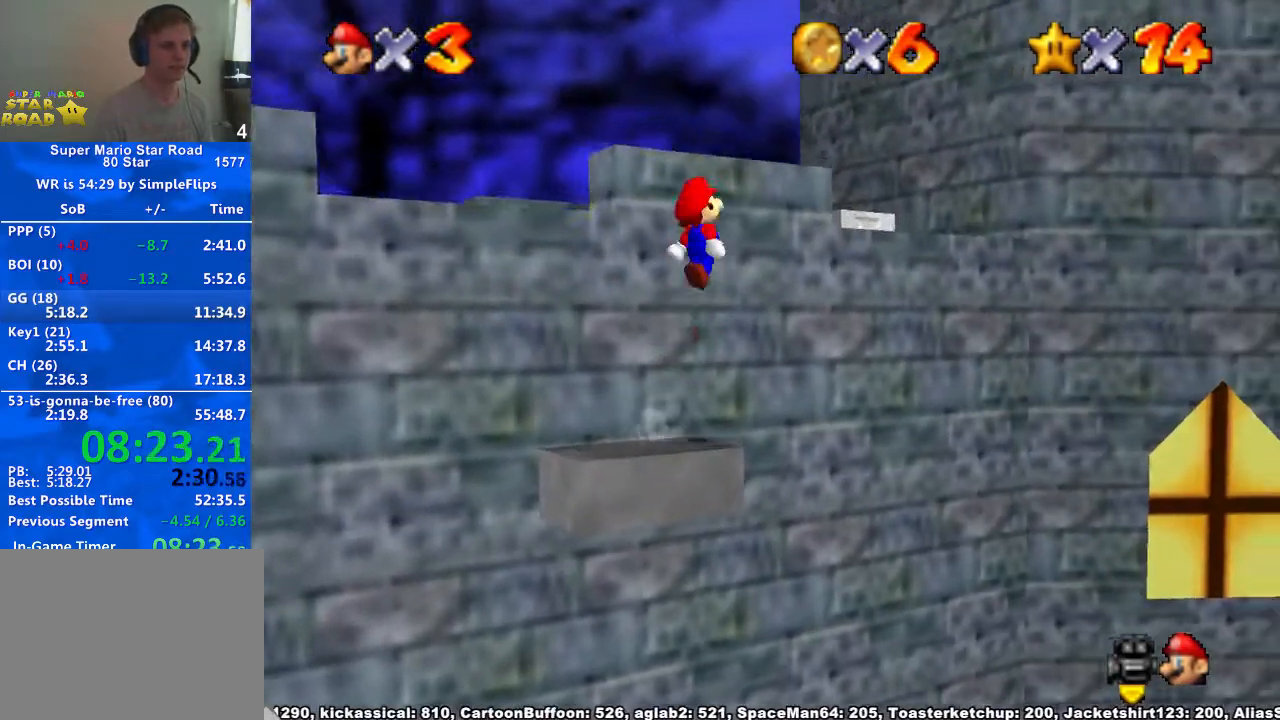
{"buttons": [], "left_stick": "up-left", "right_stick": "down-left", "button_events": [[233, "X", "down"], [333, "A", "up"], [333, "X", "up"]]}
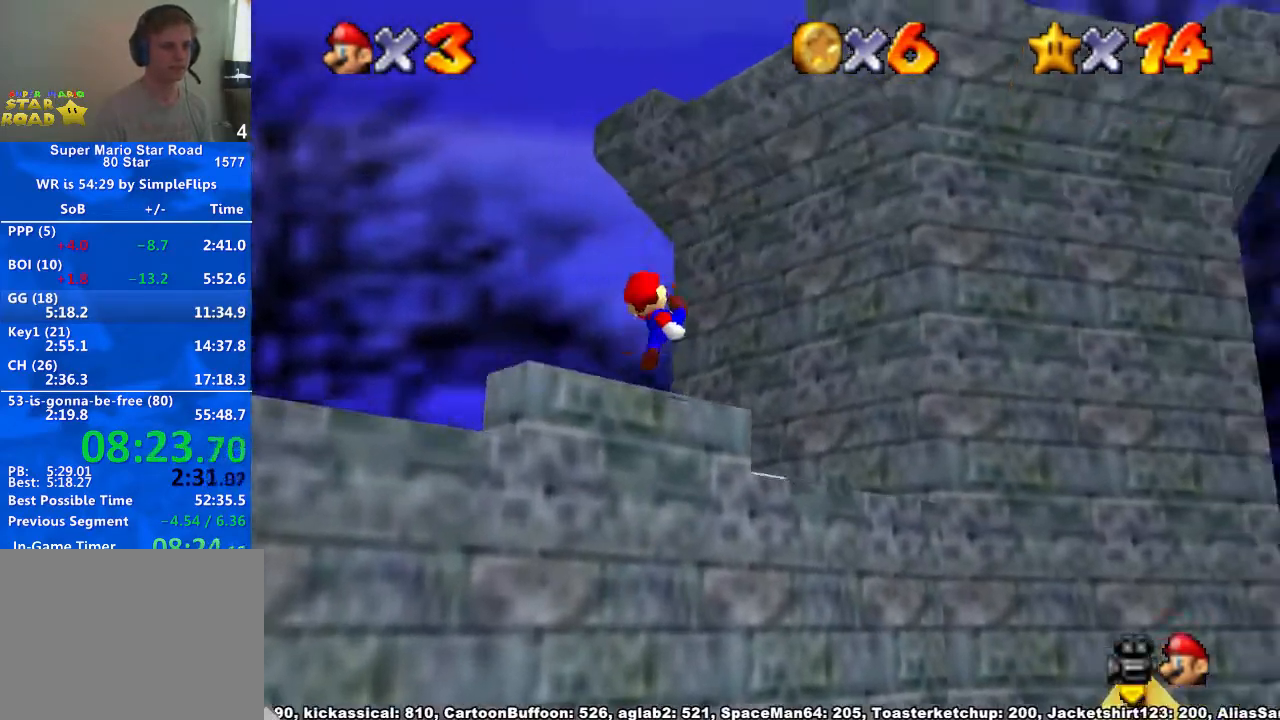
{"buttons": [], "left_stick": "up-left", "right_stick": "center", "button_events": [[133, "A", "down"], [167, "X", "down"], [300, "X", "up"], [333, "A", "up"]]}
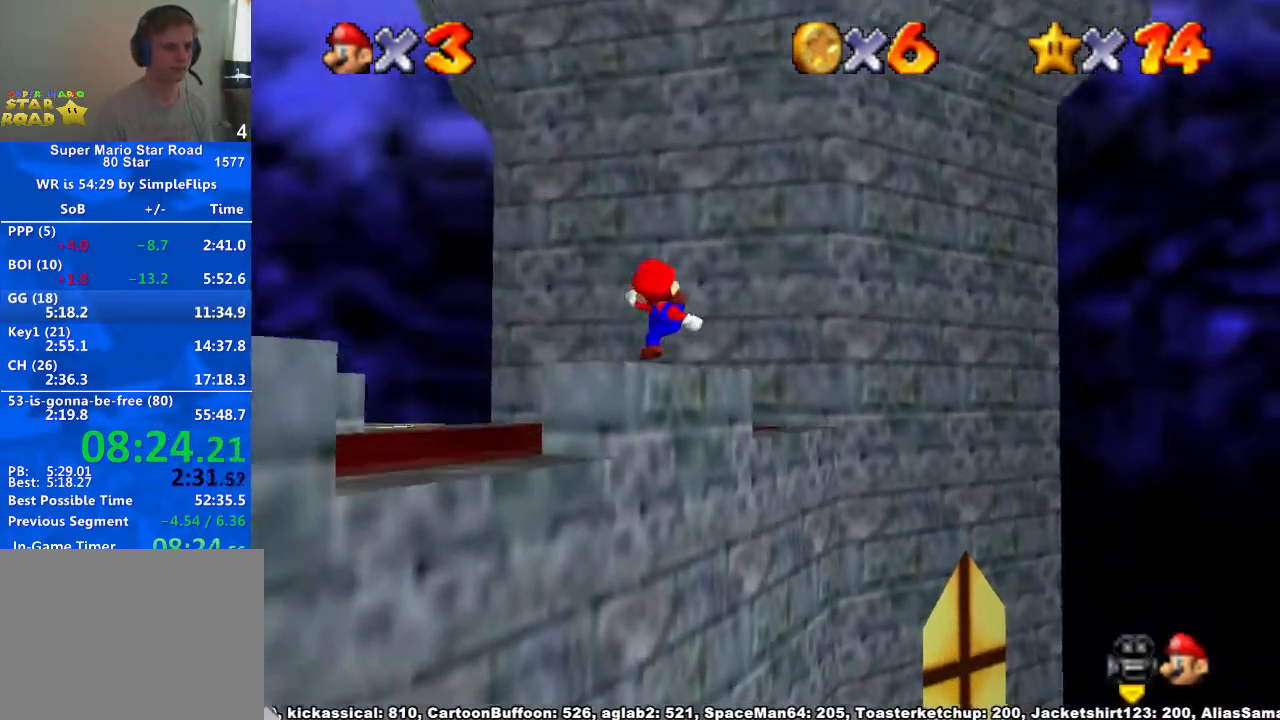
{"buttons": [], "left_stick": "up-left", "right_stick": "center", "button_events": [[167, "A", "down"], [500, "A", "up"]]}
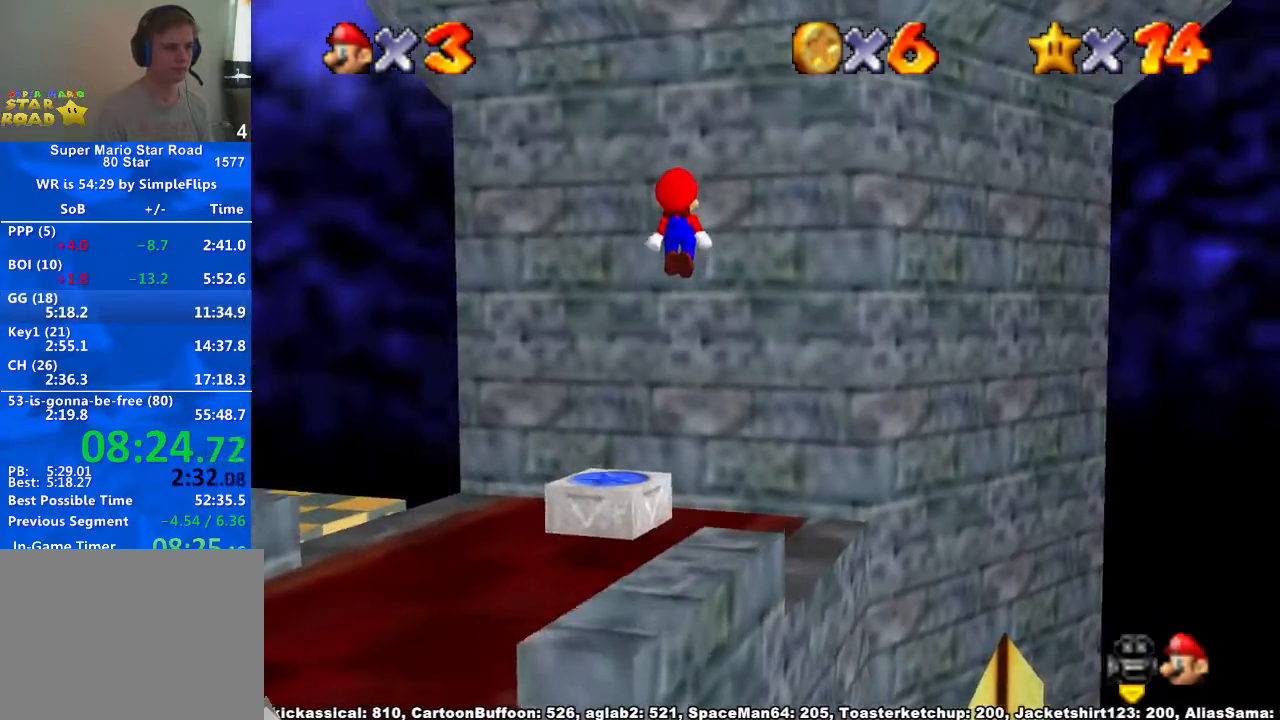
{"buttons": ["A"], "left_stick": "up", "right_stick": "center", "button_events": [[300, "A", "down"]]}
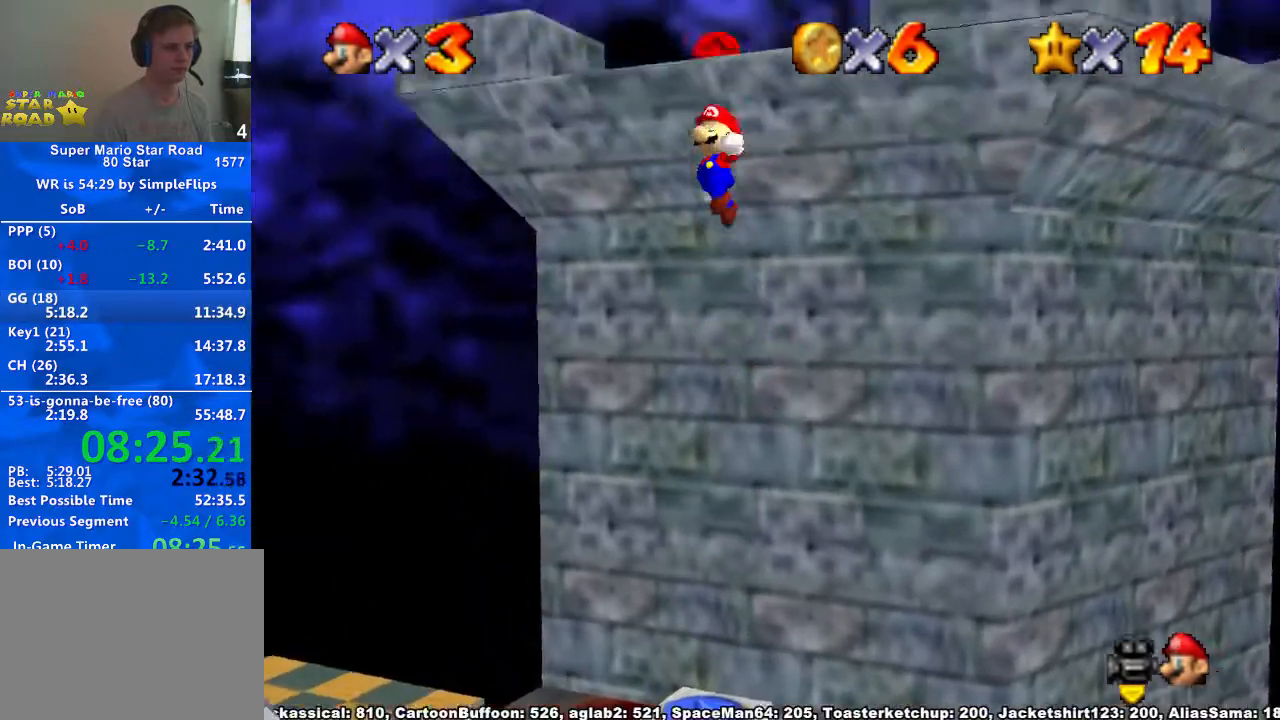
{"buttons": [], "left_stick": "up", "right_stick": "down-left", "button_events": [[300, "A", "up"]]}
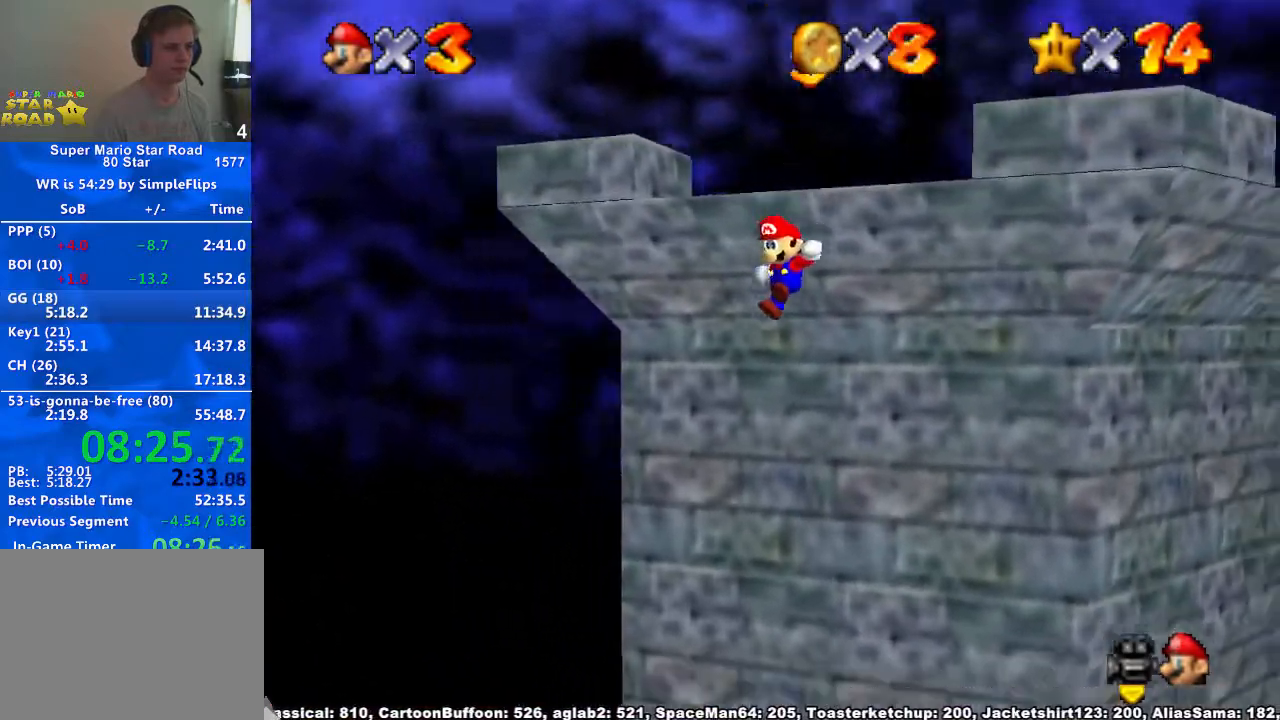
{"buttons": [], "left_stick": "center", "right_stick": "down-left", "button_events": [[200, "R1", "down"], [300, "R1", "up"]]}